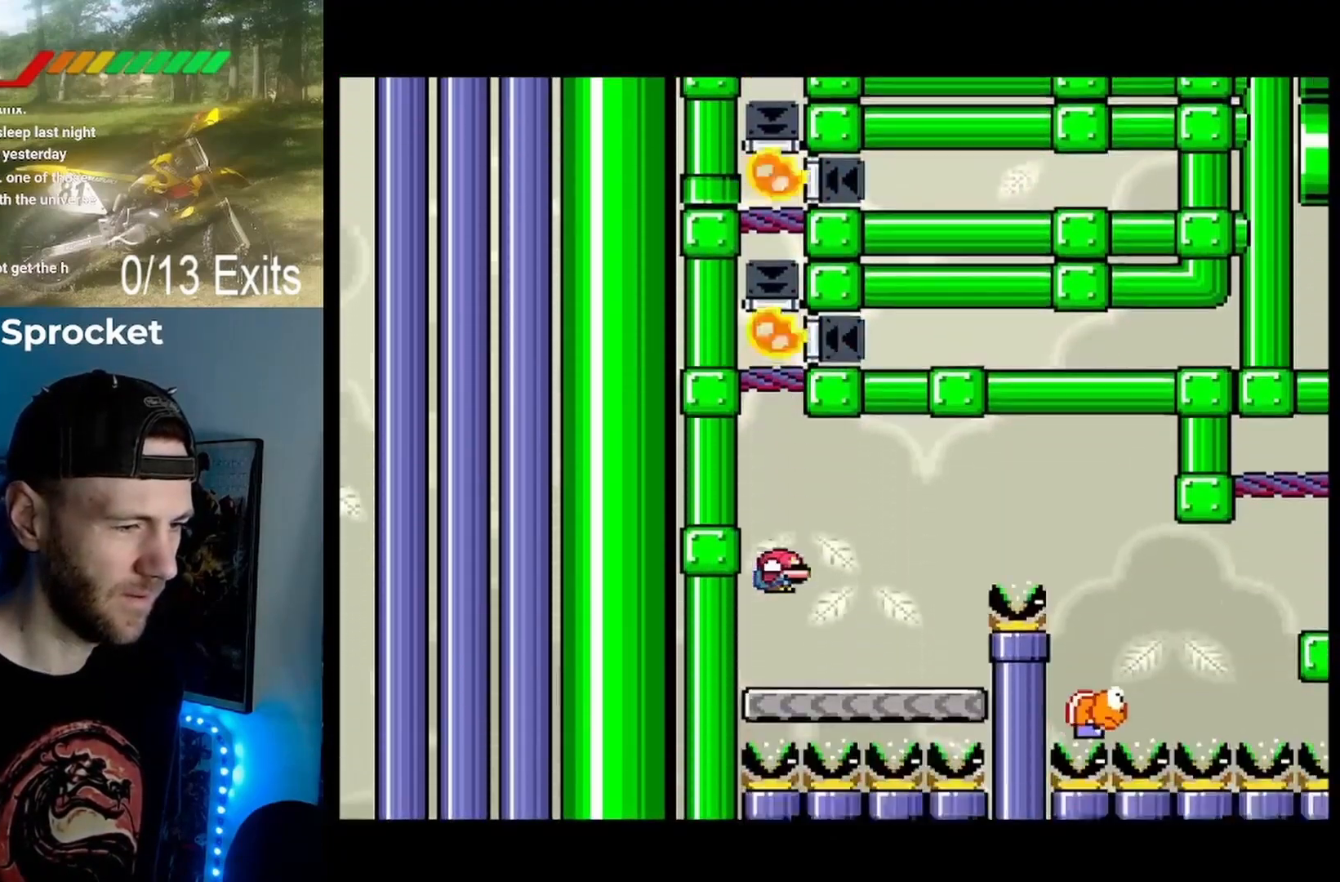
Gameplay with a controller (Nintendo layout); each line is a JSON object with the inputs held at the frame after it. "events" lists button and stick changes between this image and that frame as [ms after this image, input, new state], when the widget could be followed in between. Not read: B L1 L3 R1 R3.
{"buttons": ["Y", "DPAD_RIGHT"], "events": [[100, "DPAD_RIGHT", "down"]]}
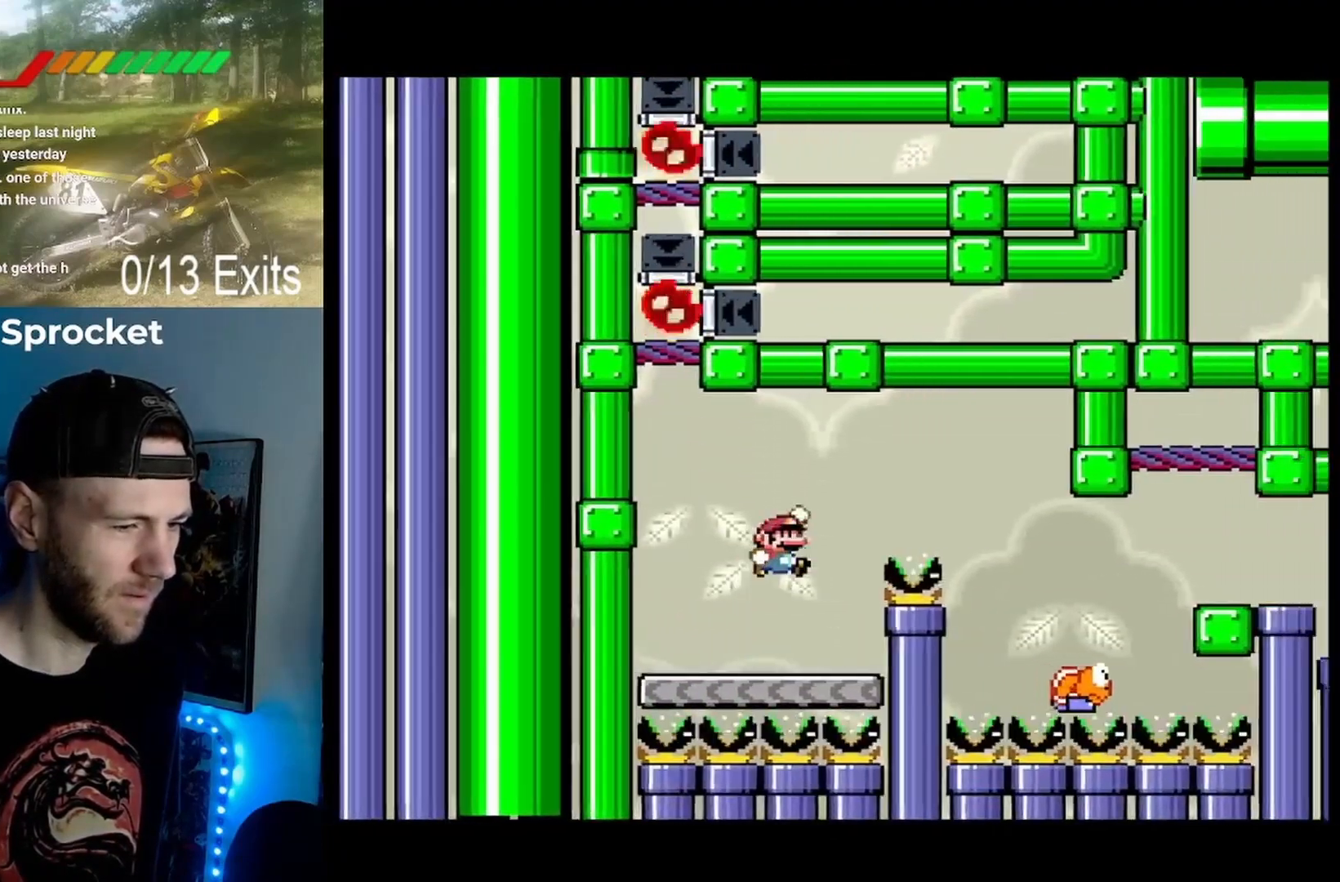
{"buttons": ["Y", "DPAD_RIGHT"], "events": []}
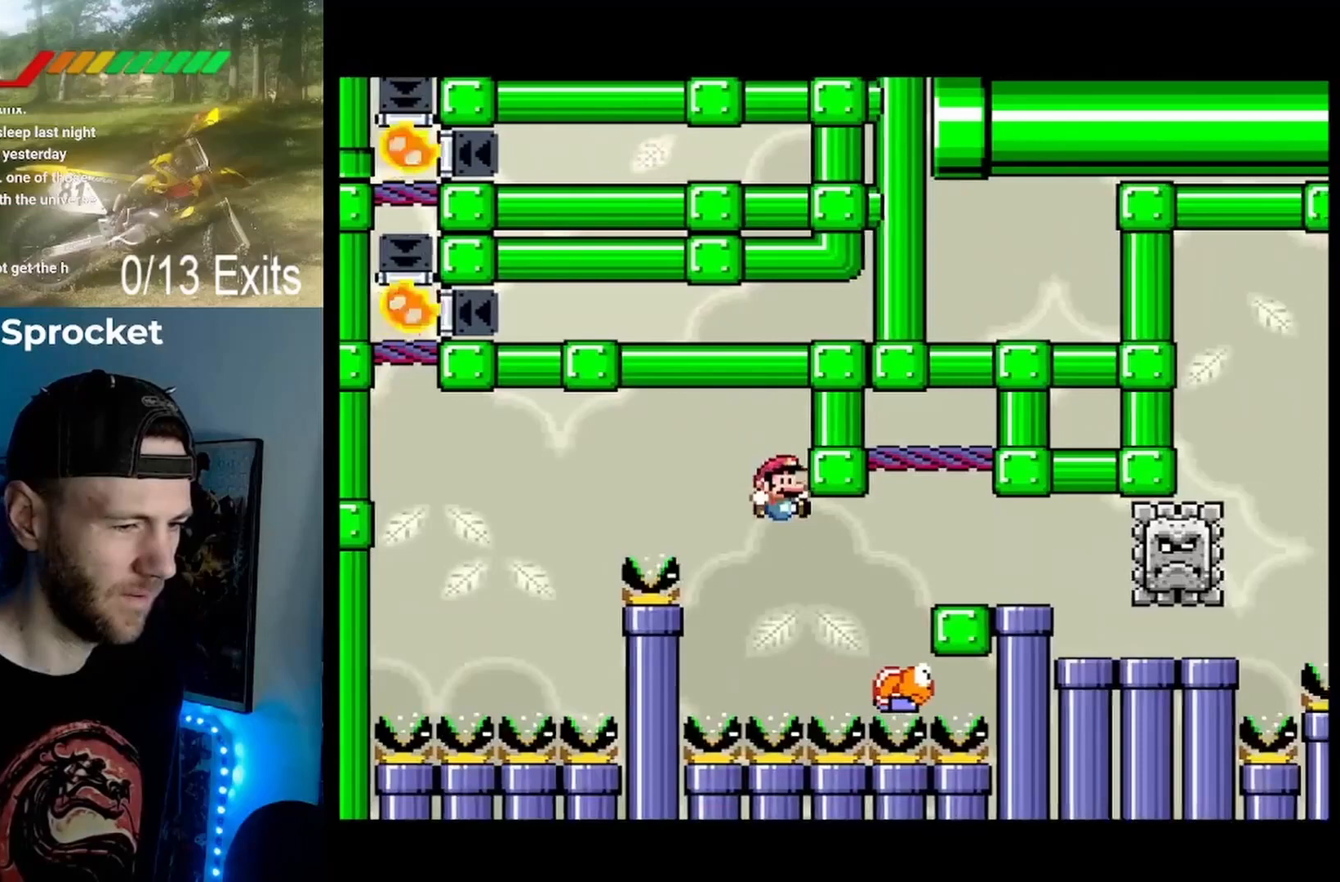
{"buttons": ["Y", "DPAD_LEFT"], "events": [[267, "DPAD_RIGHT", "up"], [333, "DPAD_LEFT", "down"]]}
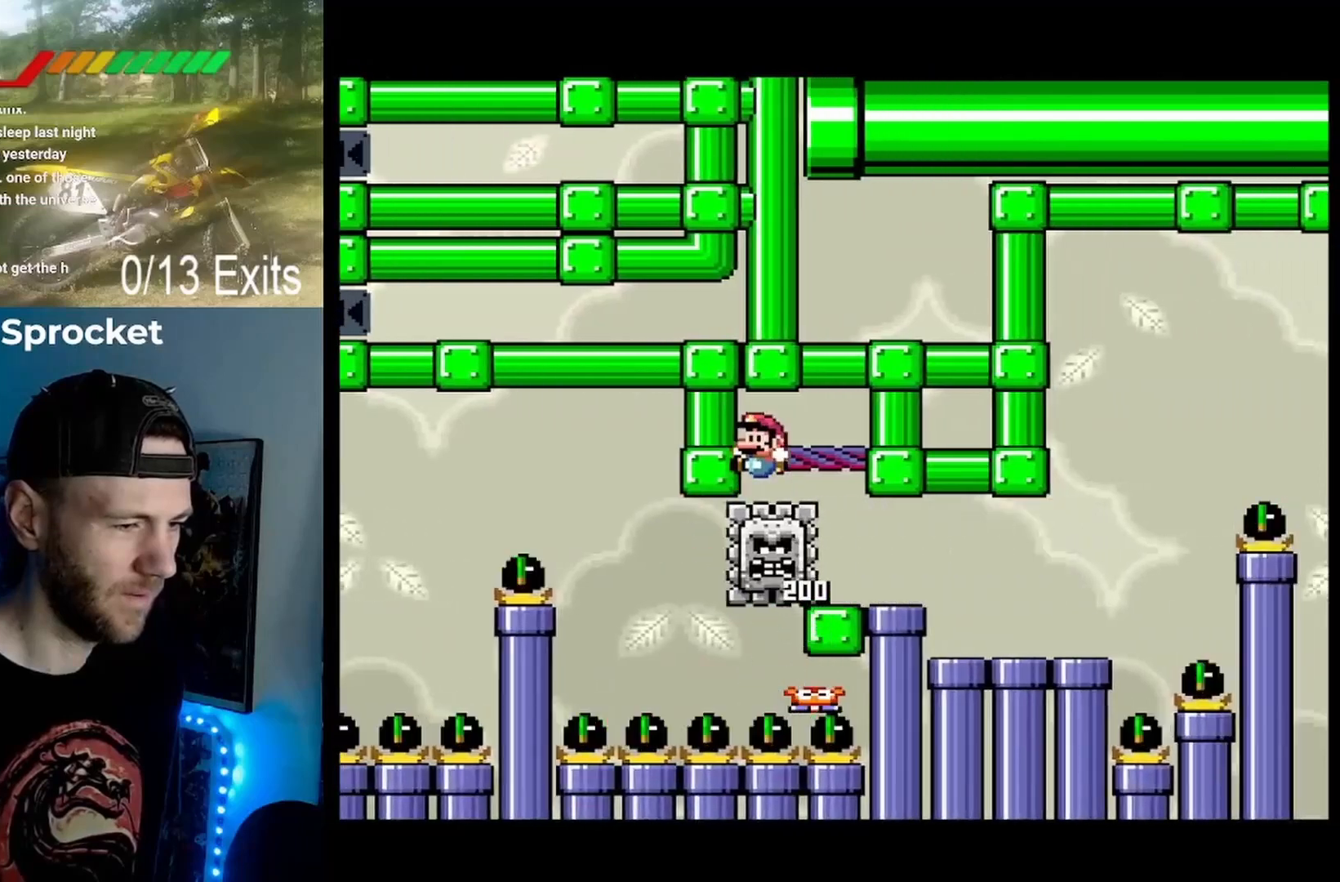
{"buttons": ["Y", "DPAD_RIGHT"], "events": [[33, "DPAD_LEFT", "up"], [233, "DPAD_RIGHT", "down"]]}
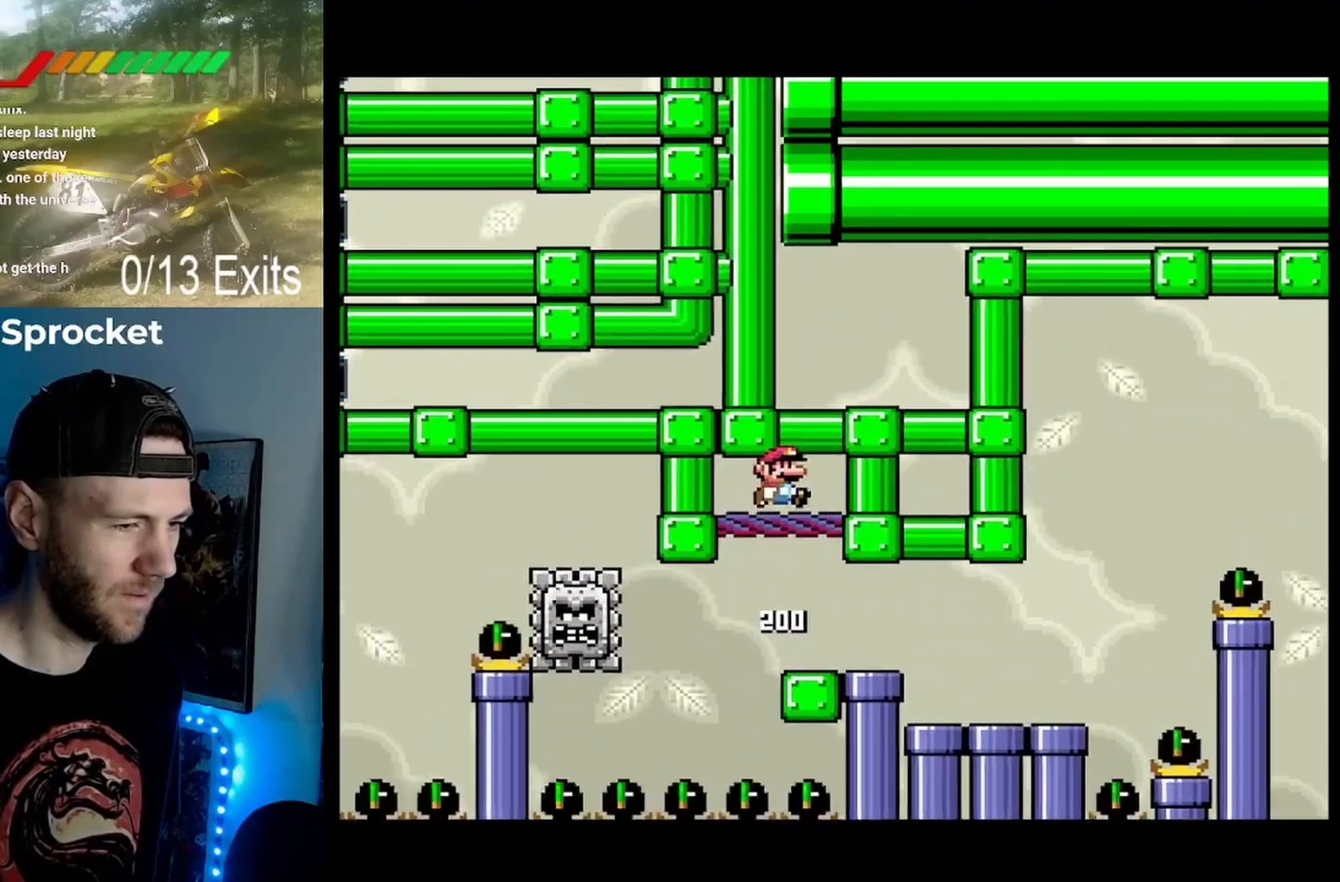
{"buttons": ["Y", "DPAD_RIGHT"], "events": [[33, "DPAD_RIGHT", "up"], [100, "DPAD_DOWN", "down"], [233, "DPAD_DOWN", "up"], [333, "DPAD_RIGHT", "down"]]}
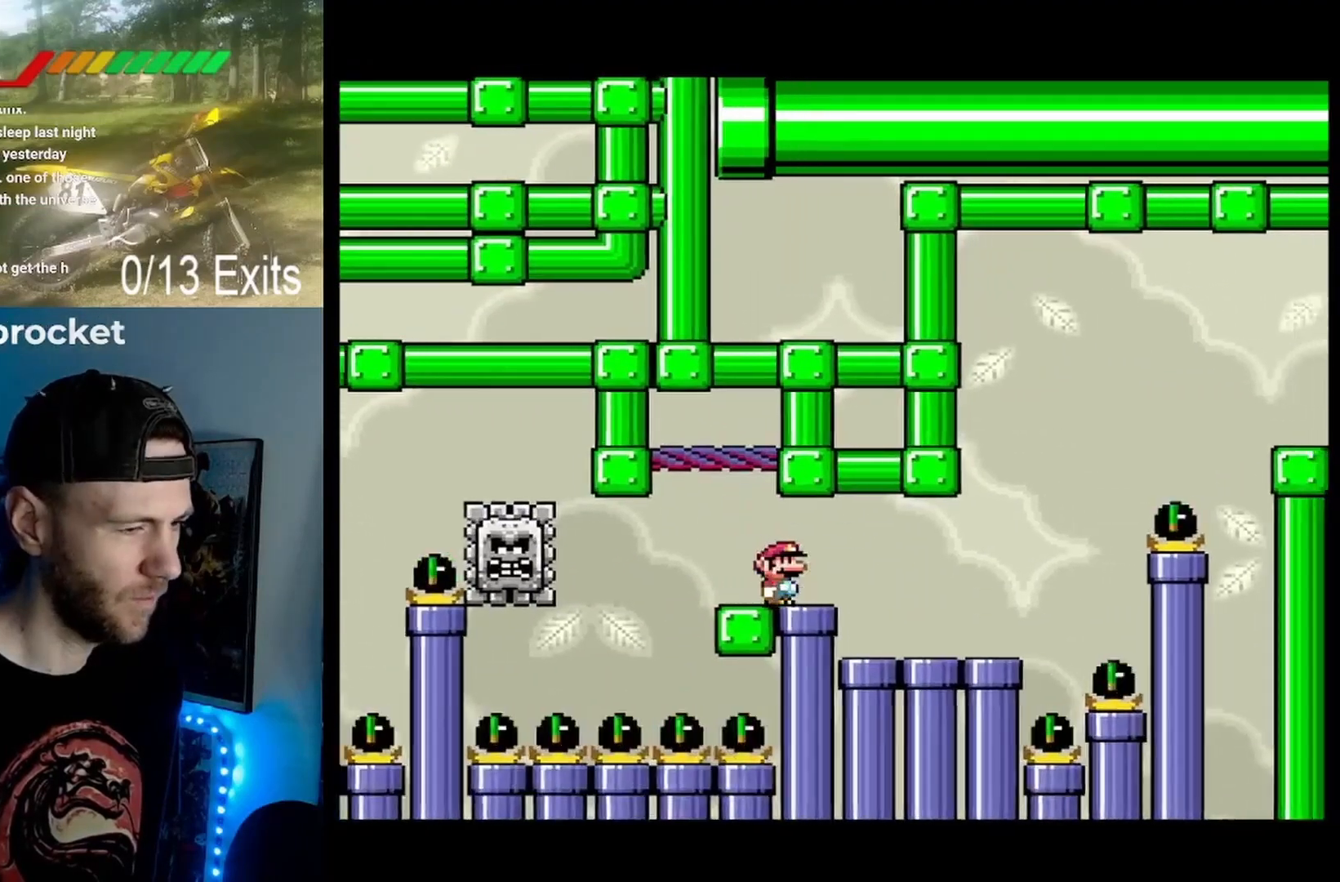
{"buttons": ["Y", "DPAD_RIGHT"], "events": []}
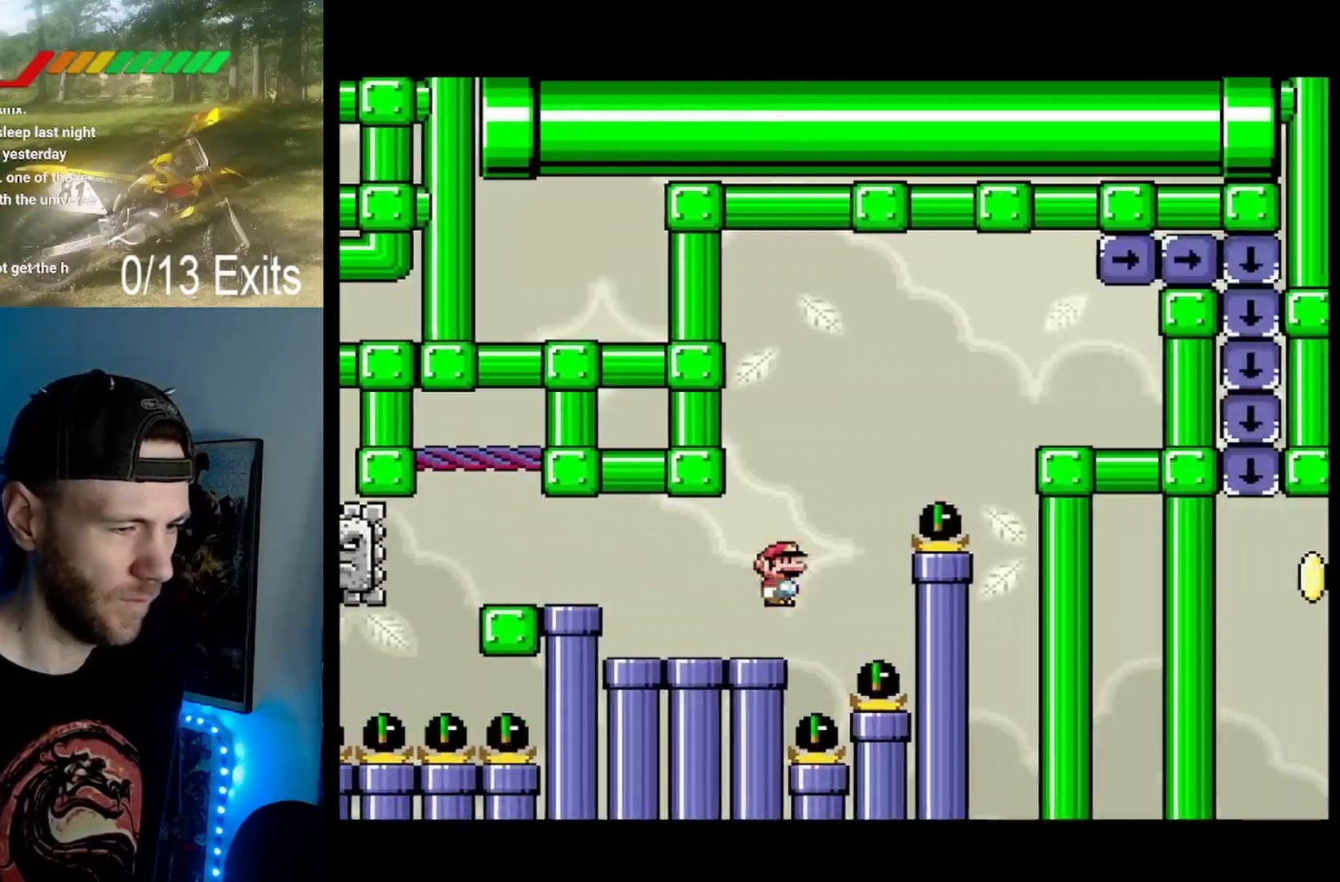
{"buttons": ["Y", "DPAD_RIGHT"], "events": []}
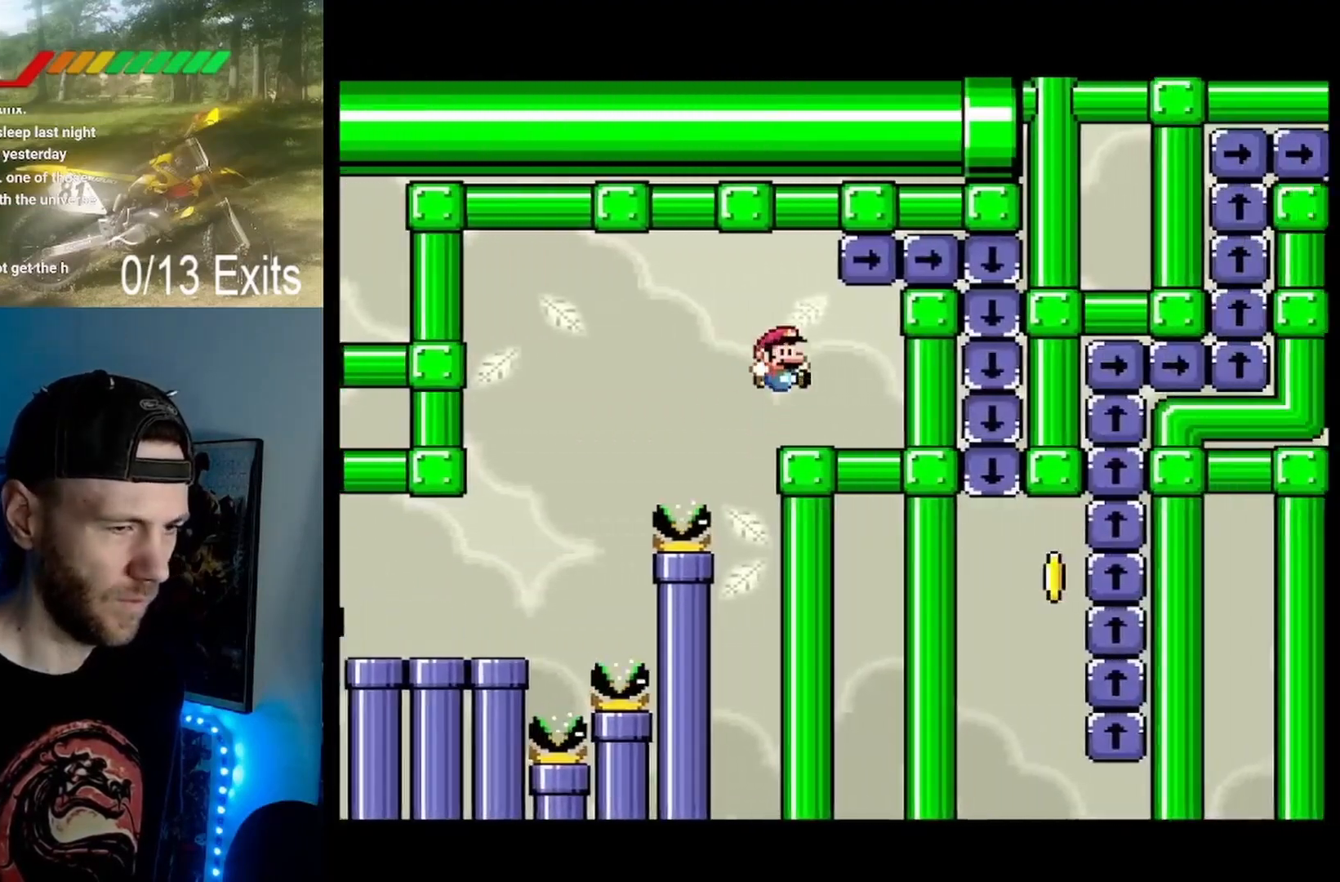
{"buttons": ["Y", "DPAD_RIGHT"], "events": []}
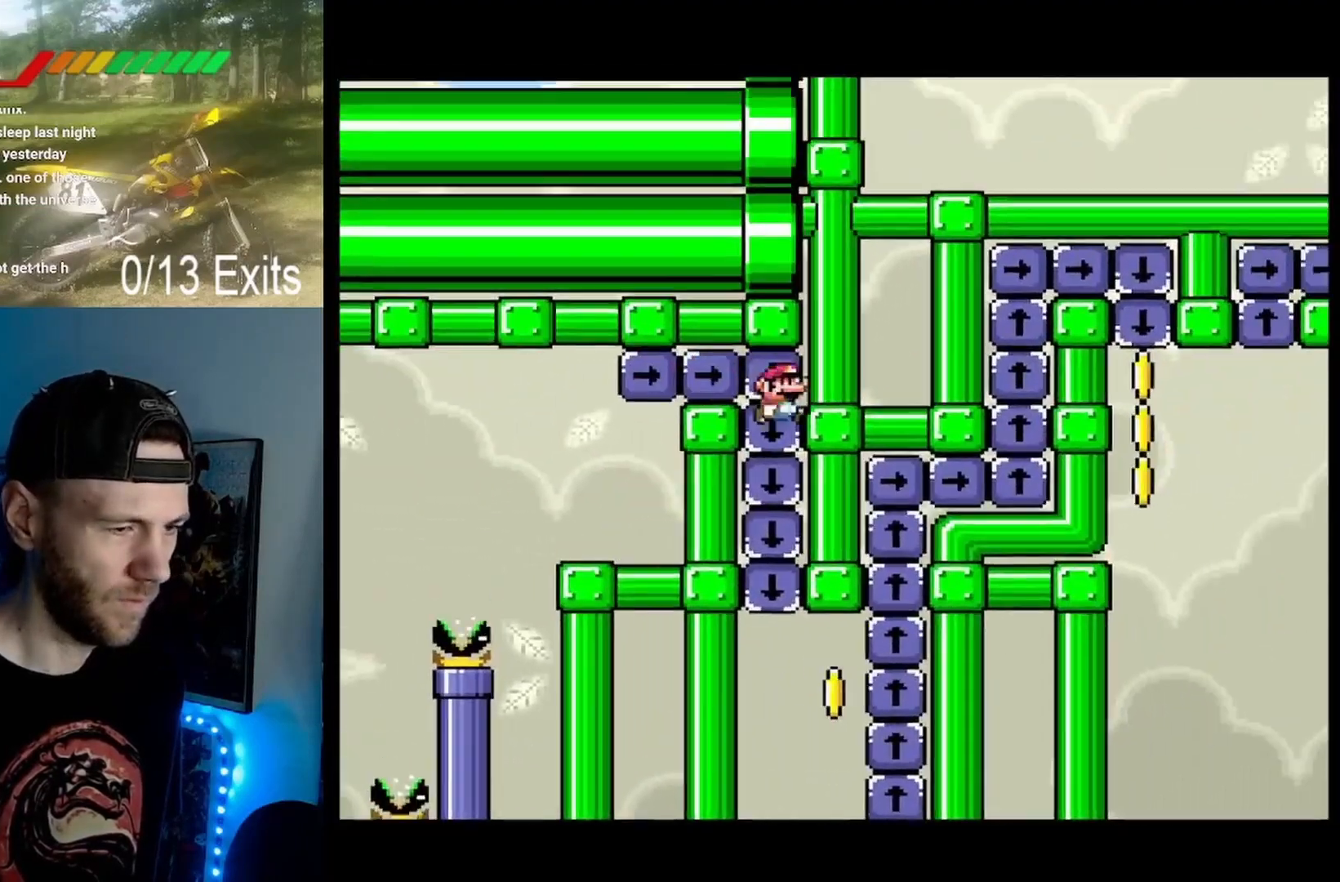
{"buttons": ["Y", "DPAD_RIGHT"], "events": []}
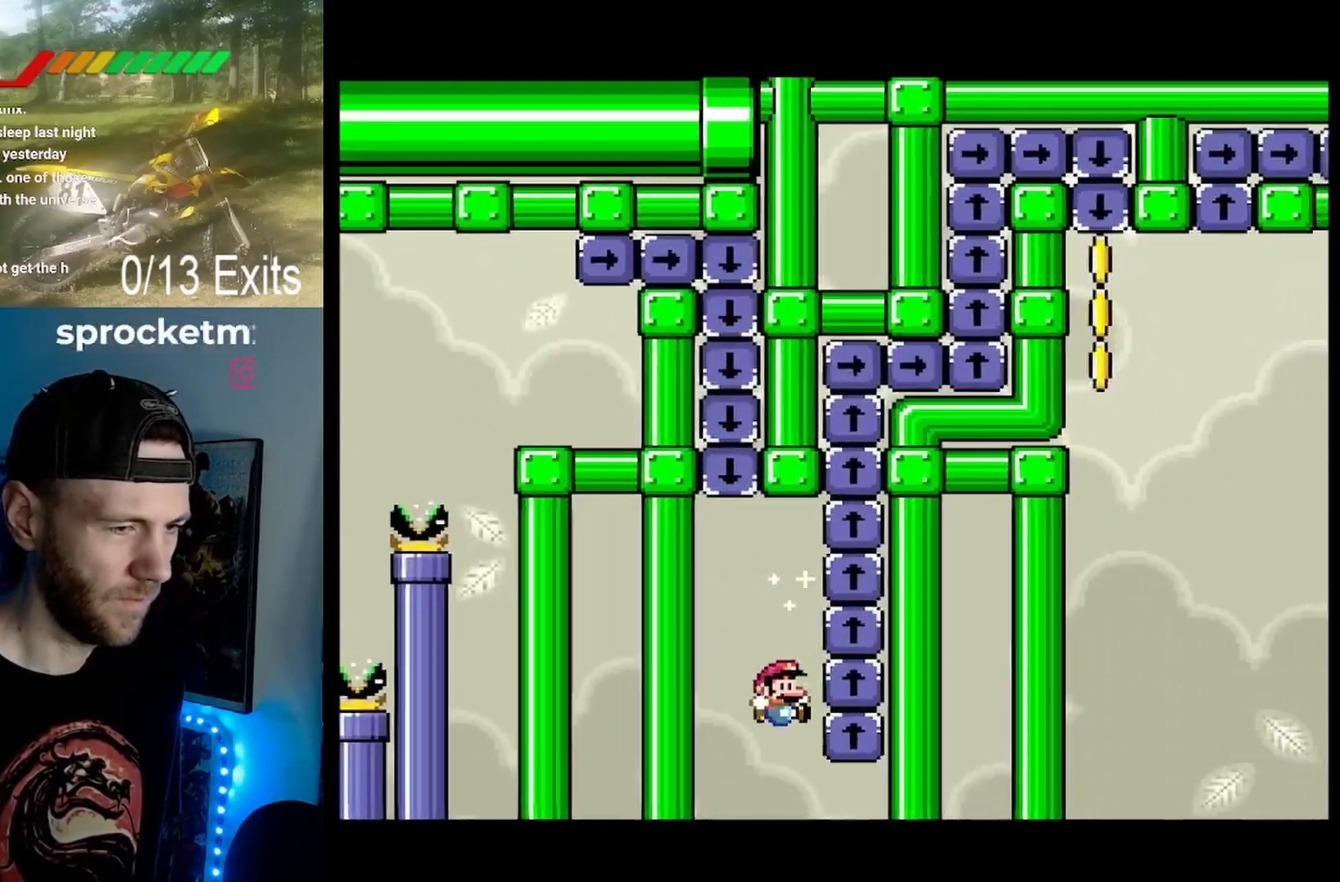
{"buttons": ["Y"], "events": [[500, "DPAD_RIGHT", "up"]]}
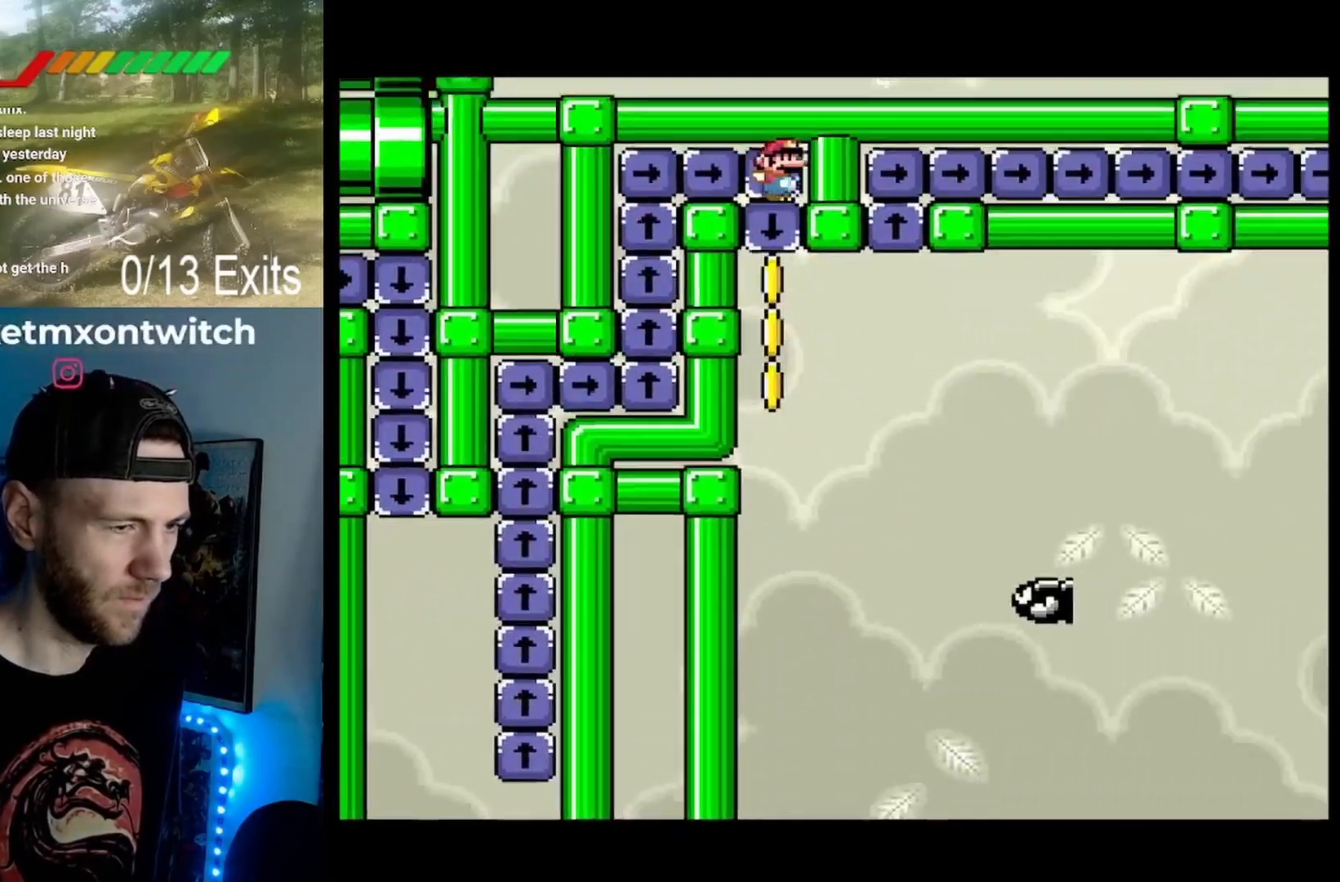
{"buttons": ["Y", "DPAD_RIGHT"], "events": [[367, "DPAD_RIGHT", "down"]]}
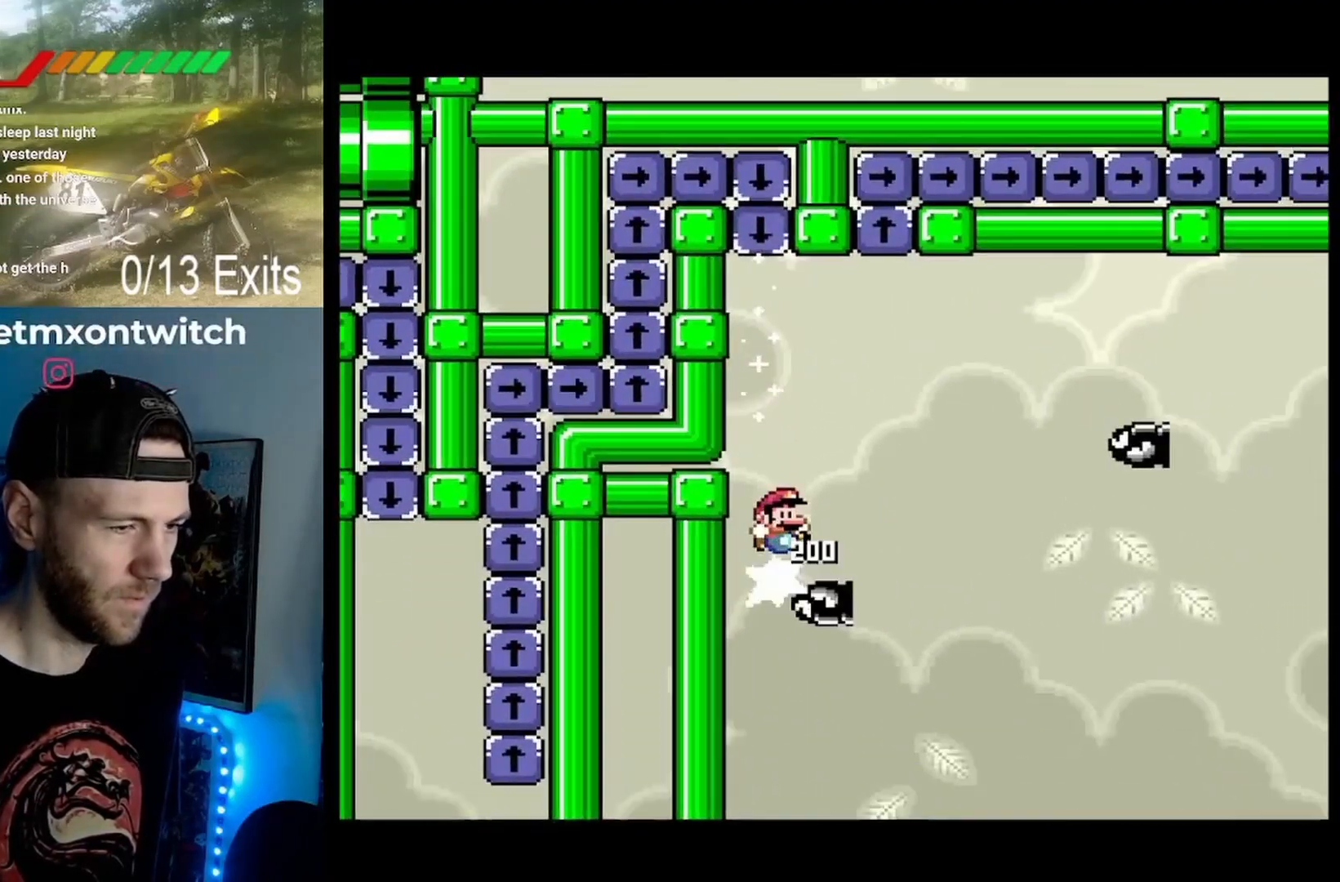
{"buttons": ["Y"], "events": [[100, "DPAD_RIGHT", "up"], [200, "DPAD_LEFT", "down"], [300, "DPAD_LEFT", "up"], [333, "DPAD_RIGHT", "down"], [467, "DPAD_RIGHT", "up"]]}
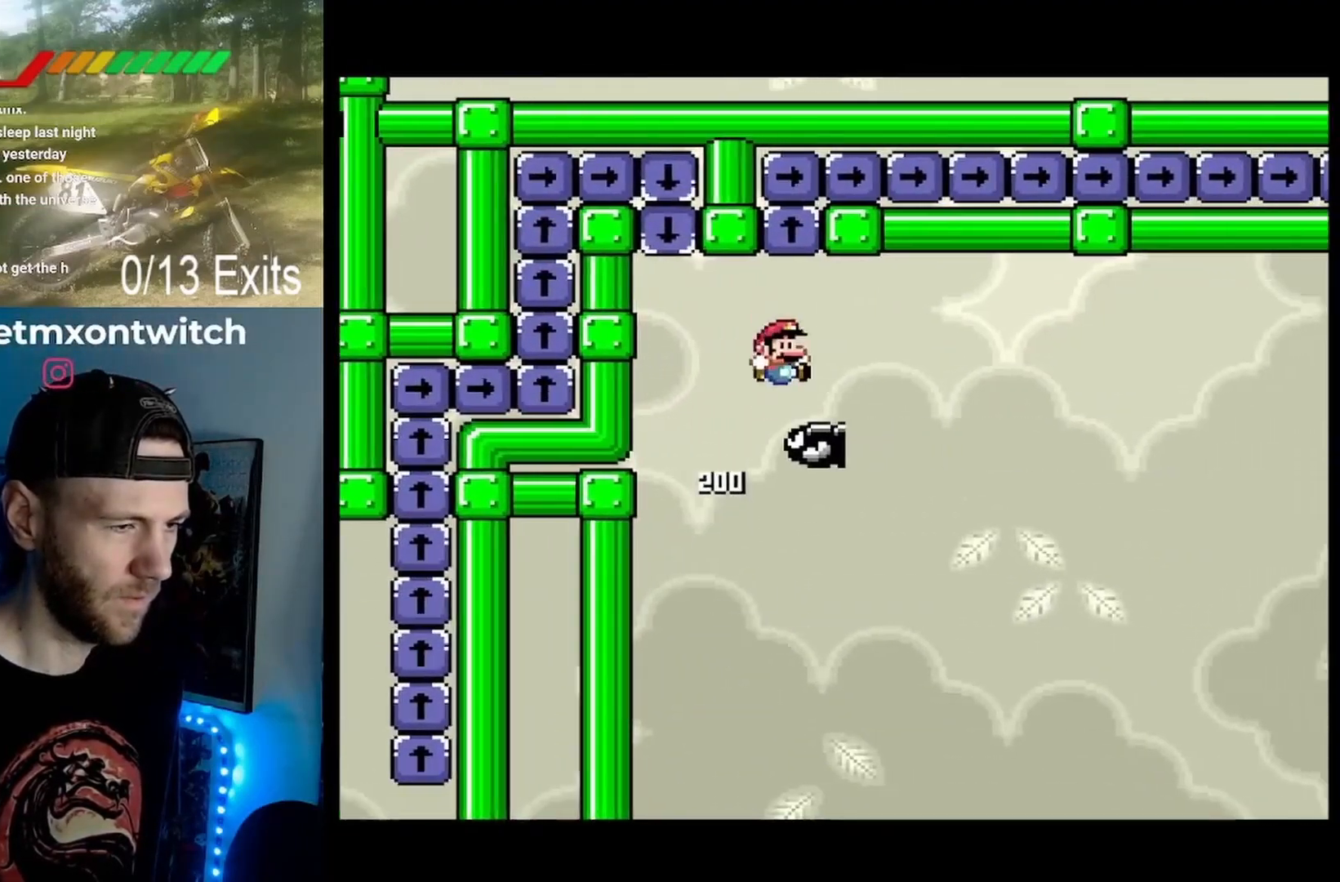
{"buttons": ["Y"], "events": [[33, "DPAD_LEFT", "down"], [167, "DPAD_LEFT", "up"], [233, "DPAD_RIGHT", "down"], [400, "DPAD_RIGHT", "up"]]}
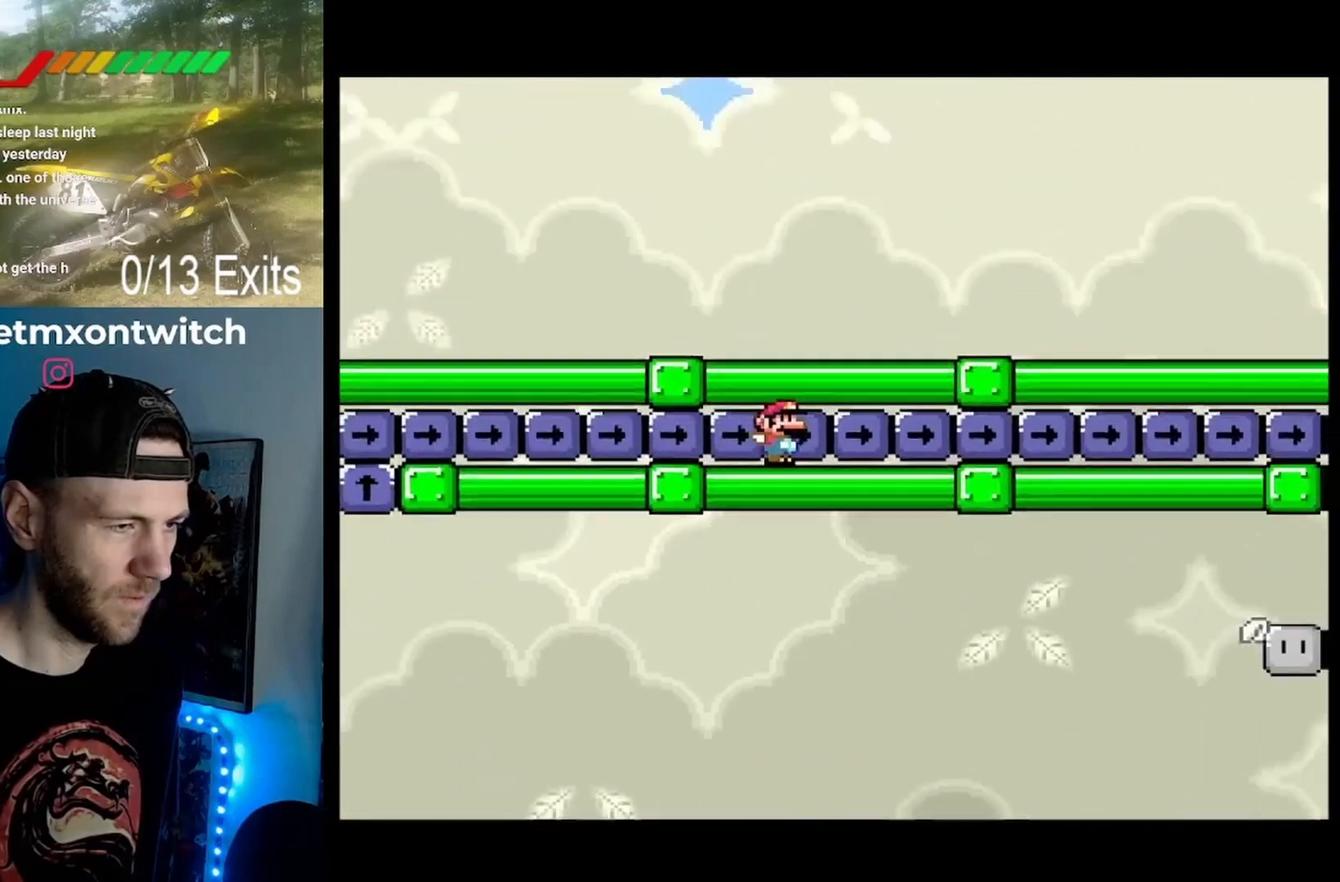
{"buttons": ["Y"], "events": []}
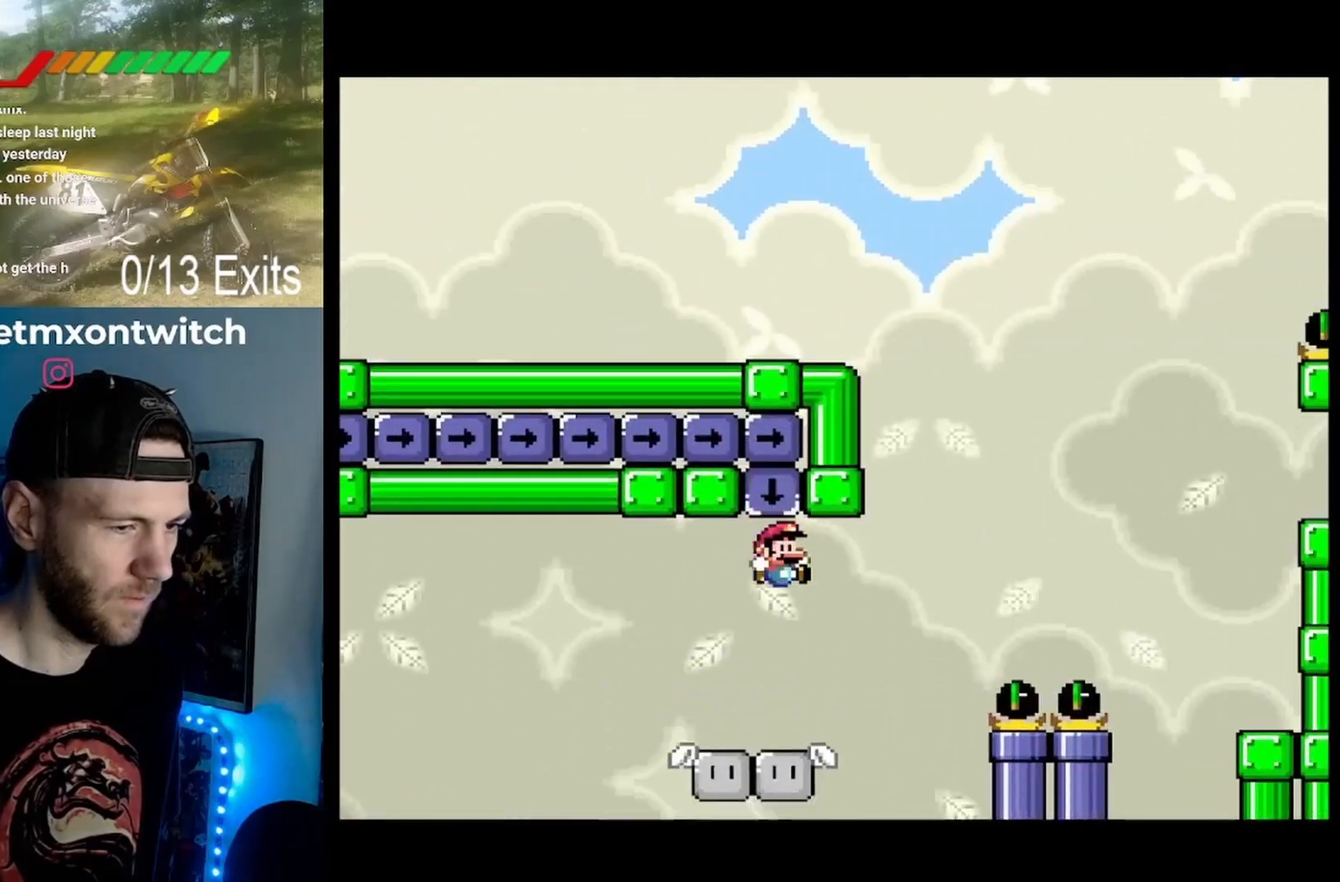
{"buttons": ["Y", "DPAD_RIGHT"], "events": [[200, "DPAD_RIGHT", "down"]]}
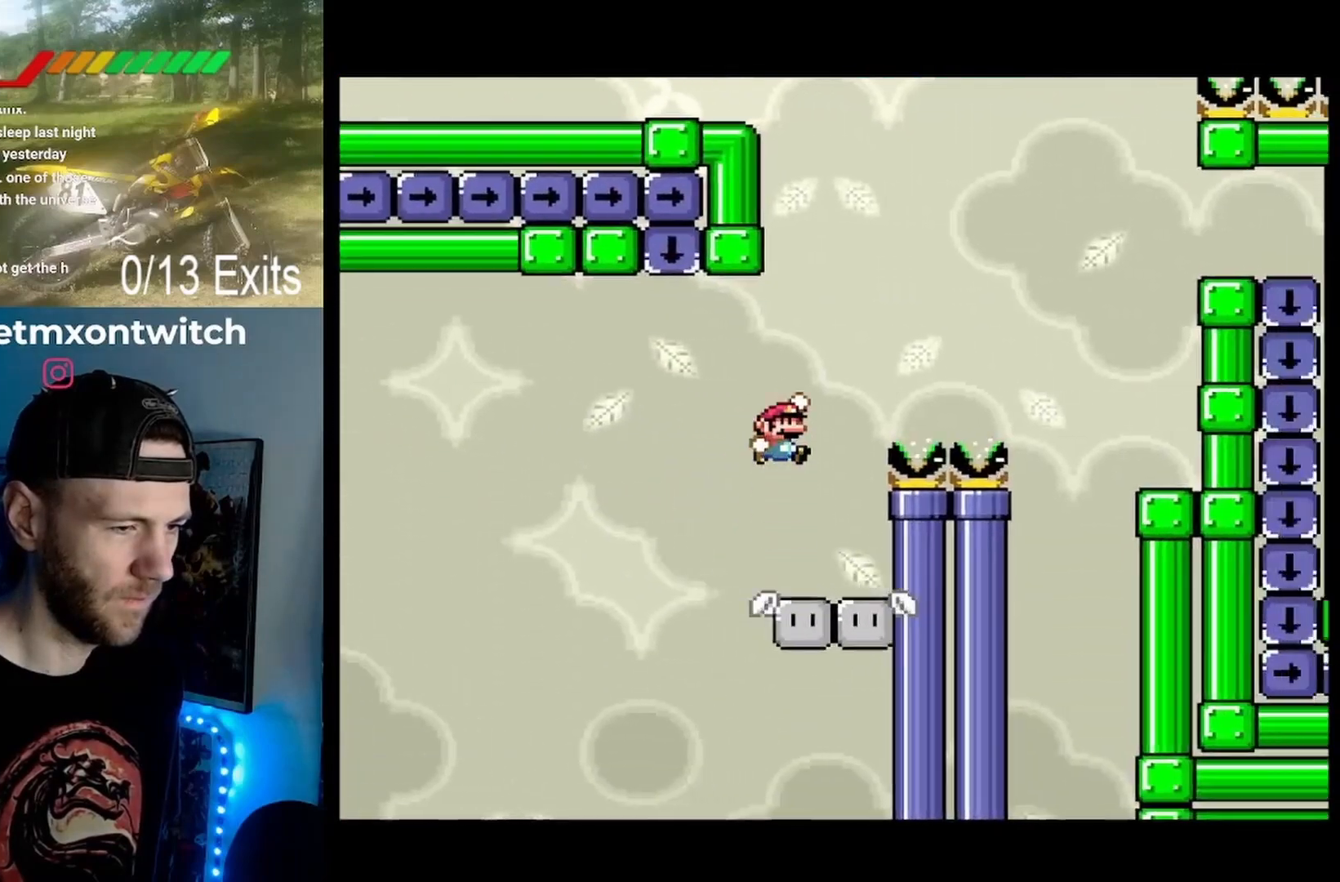
{"buttons": ["Y"], "events": [[267, "DPAD_RIGHT", "up"]]}
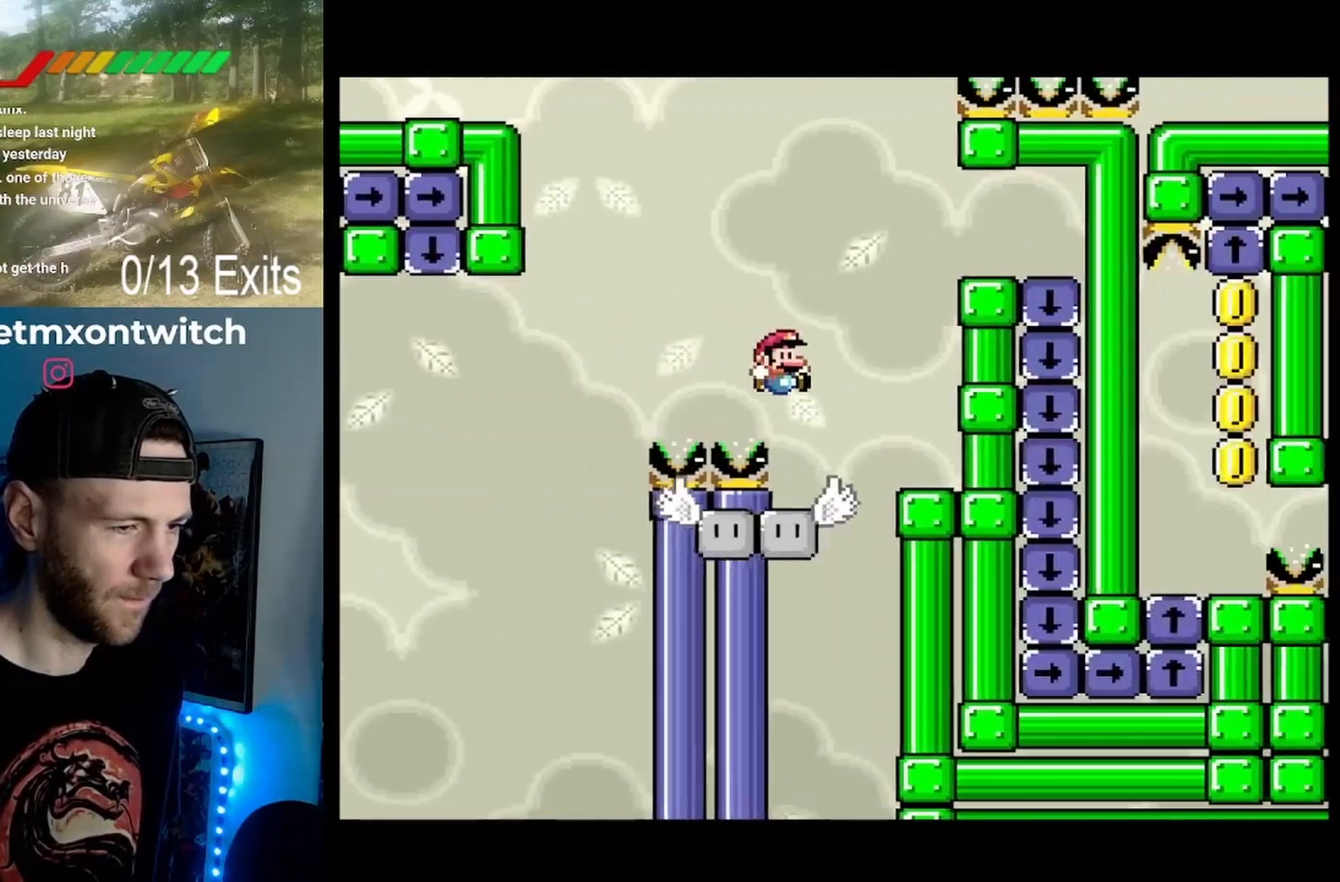
{"buttons": ["Y", "DPAD_RIGHT"], "events": [[33, "DPAD_LEFT", "down"], [200, "DPAD_LEFT", "up"], [267, "DPAD_RIGHT", "down"]]}
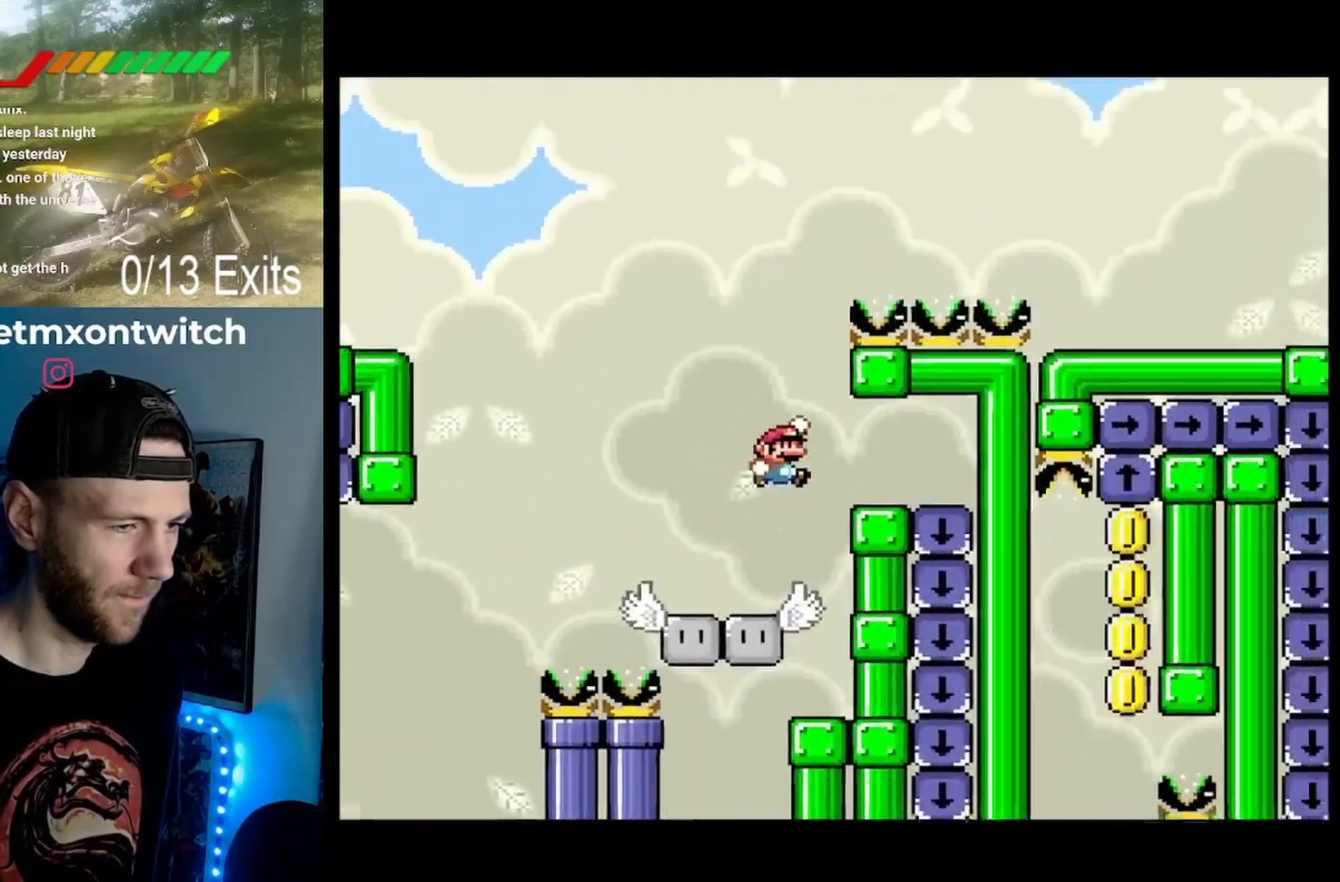
{"buttons": ["Y", "DPAD_RIGHT"], "events": [[133, "DPAD_RIGHT", "up"], [233, "DPAD_RIGHT", "down"]]}
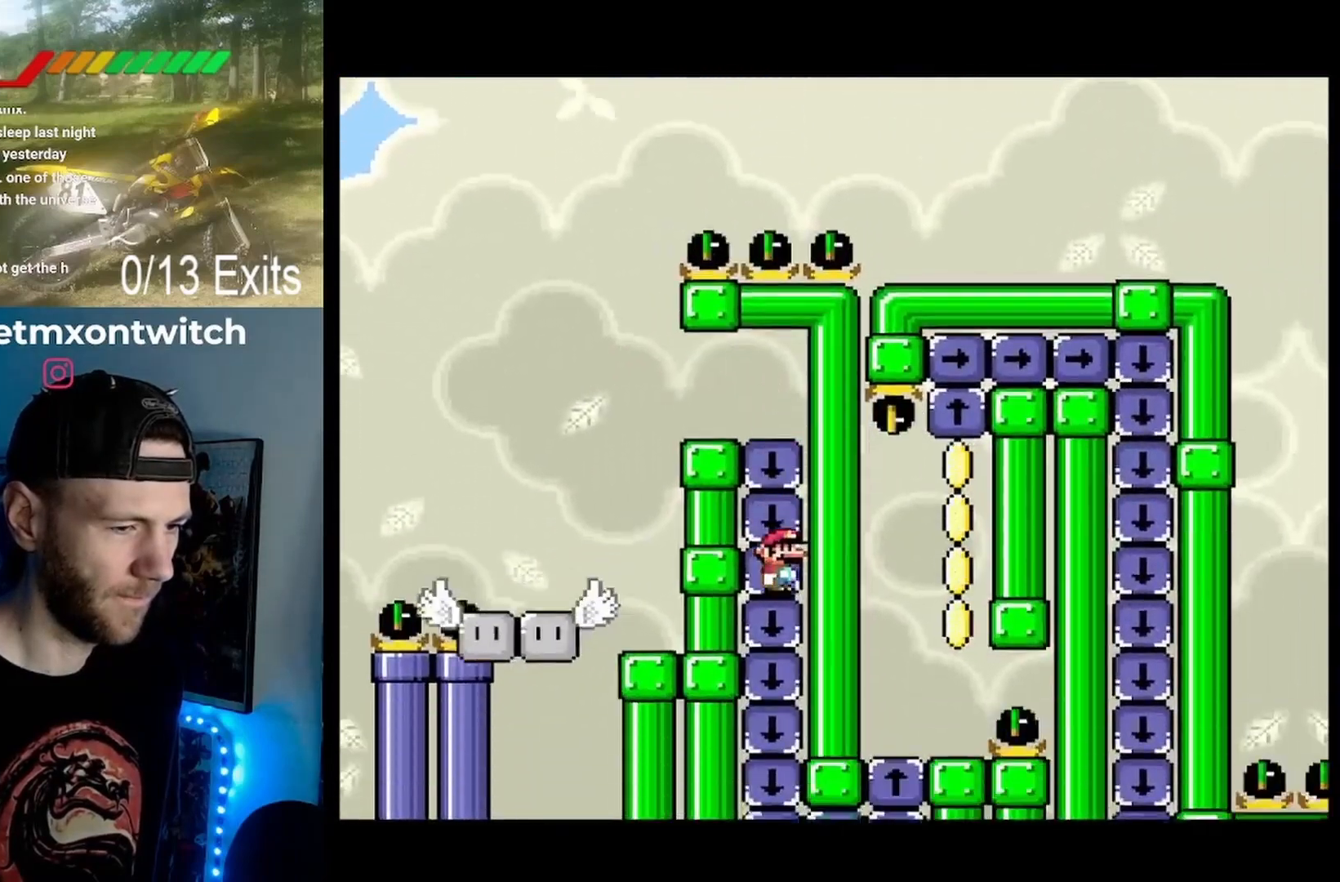
{"buttons": ["Y", "DPAD_RIGHT"], "events": []}
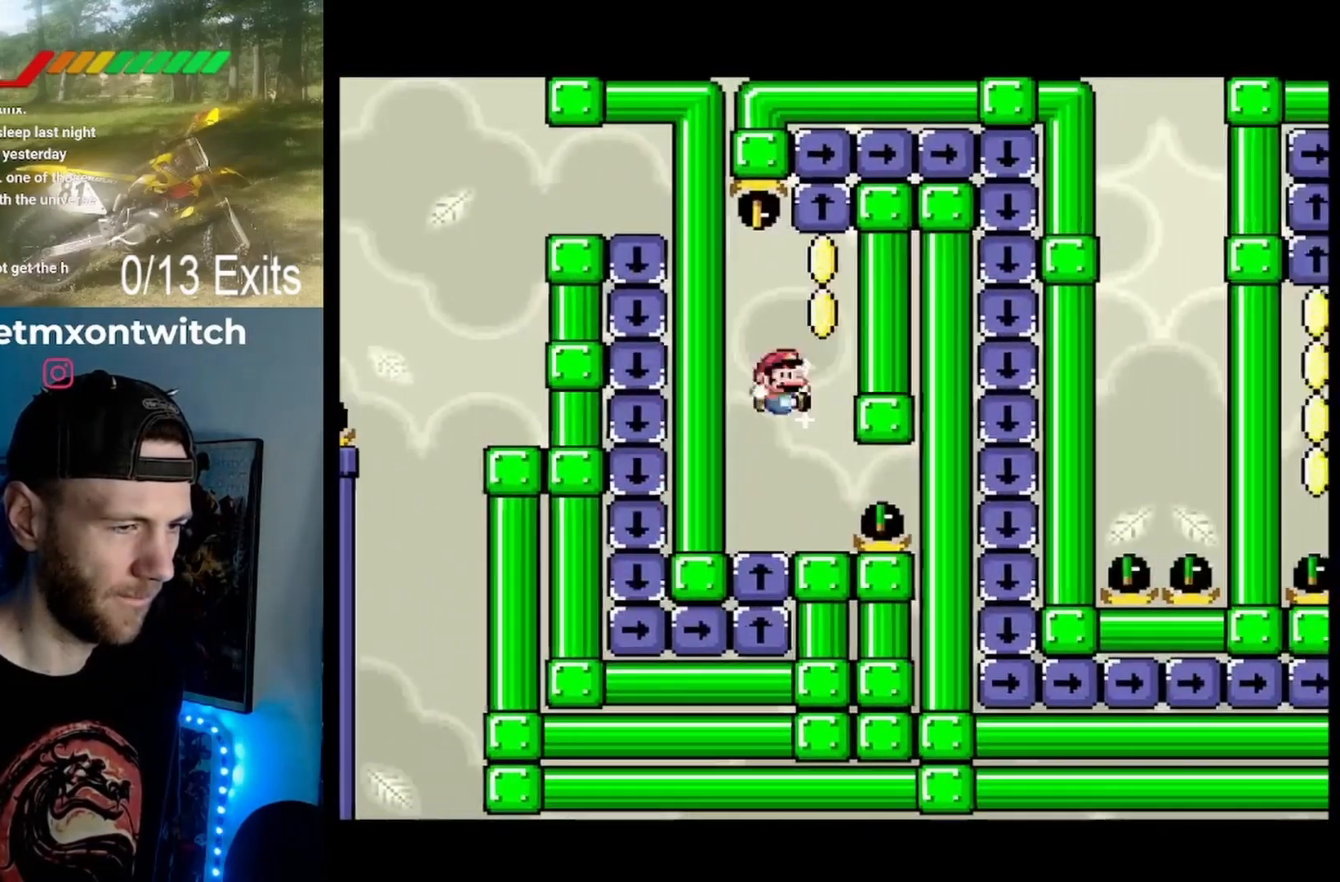
{"buttons": ["Y"], "events": [[167, "DPAD_RIGHT", "up"]]}
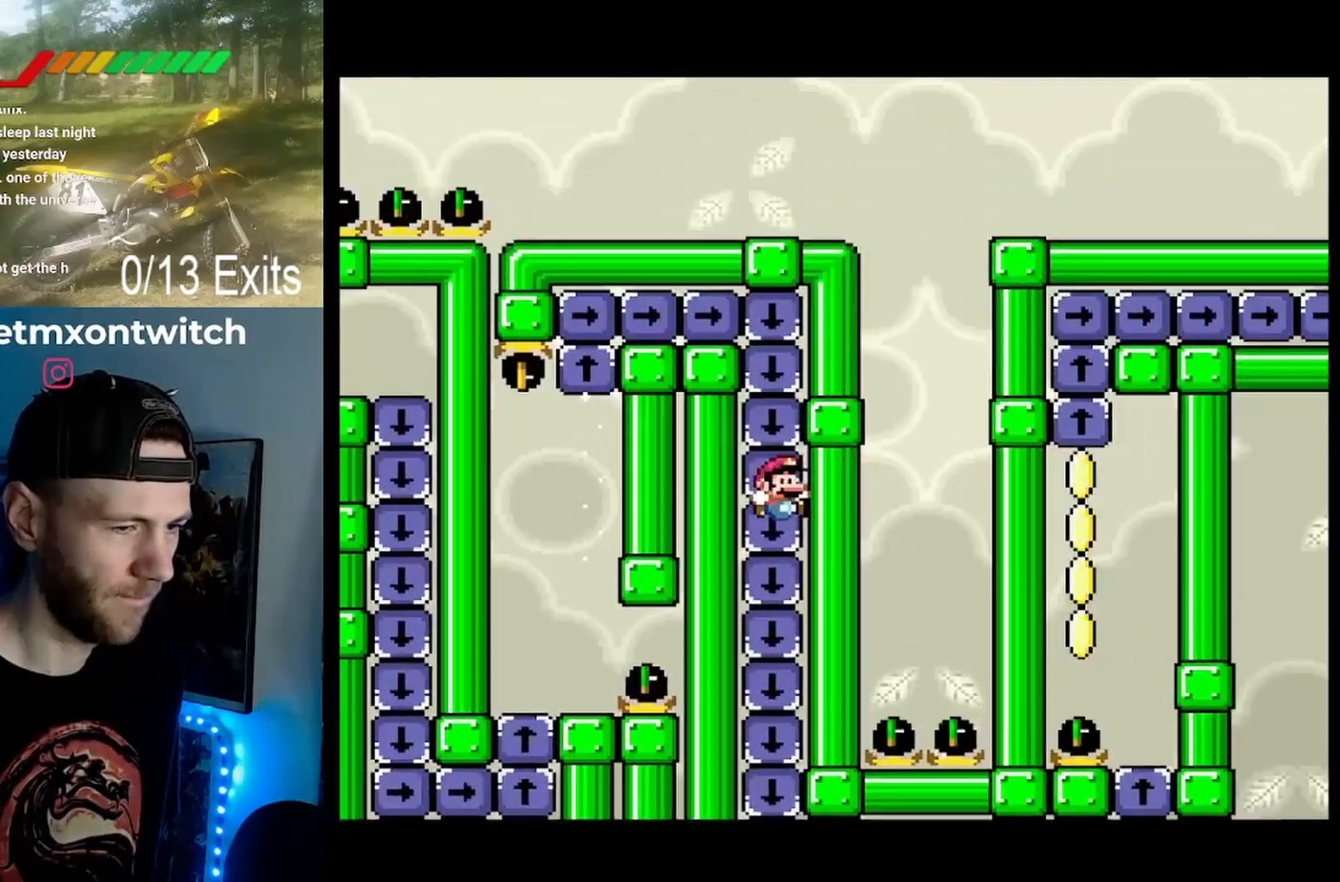
{"buttons": ["Y"], "events": []}
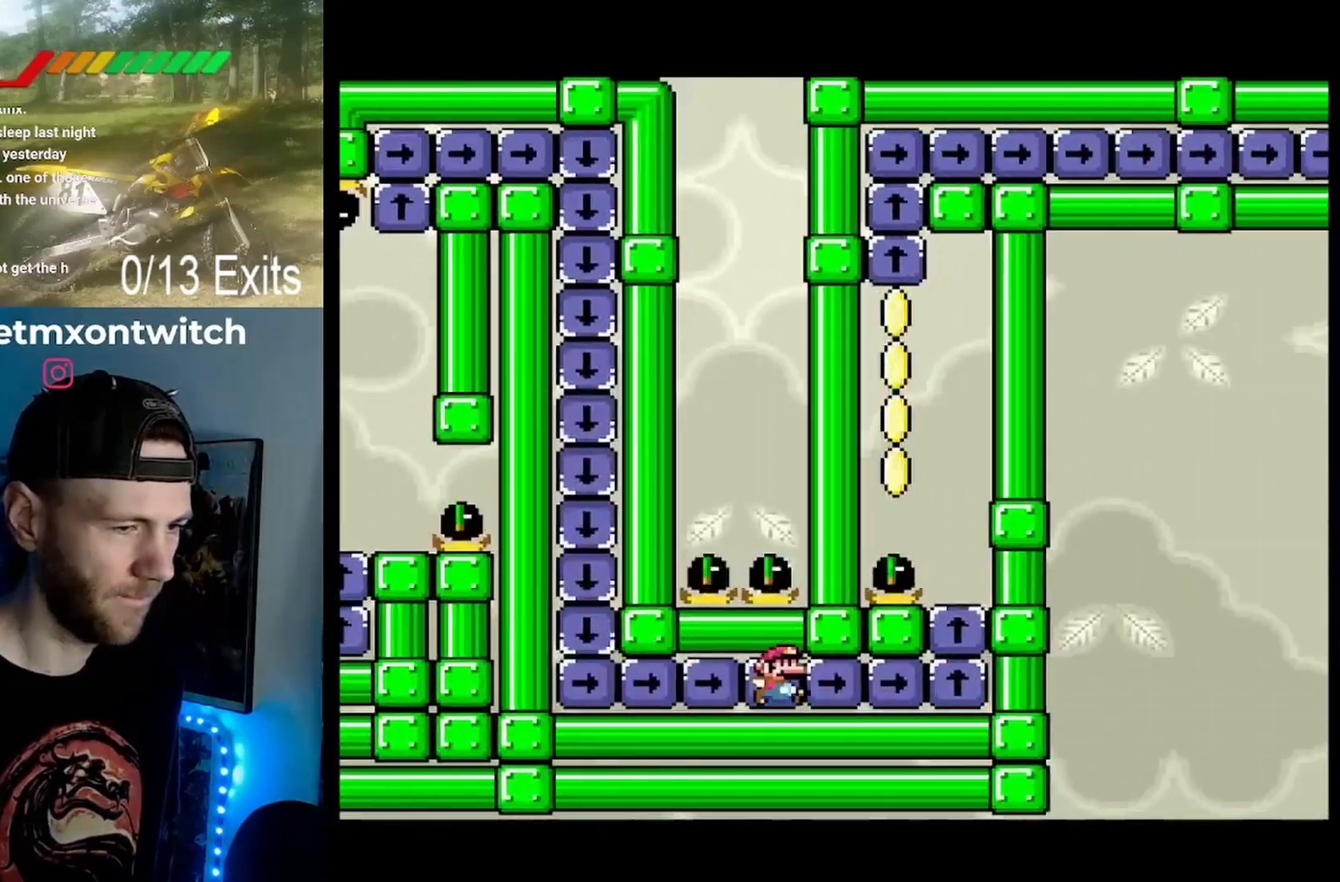
{"buttons": ["Y", "DPAD_LEFT"], "events": [[167, "DPAD_LEFT", "down"]]}
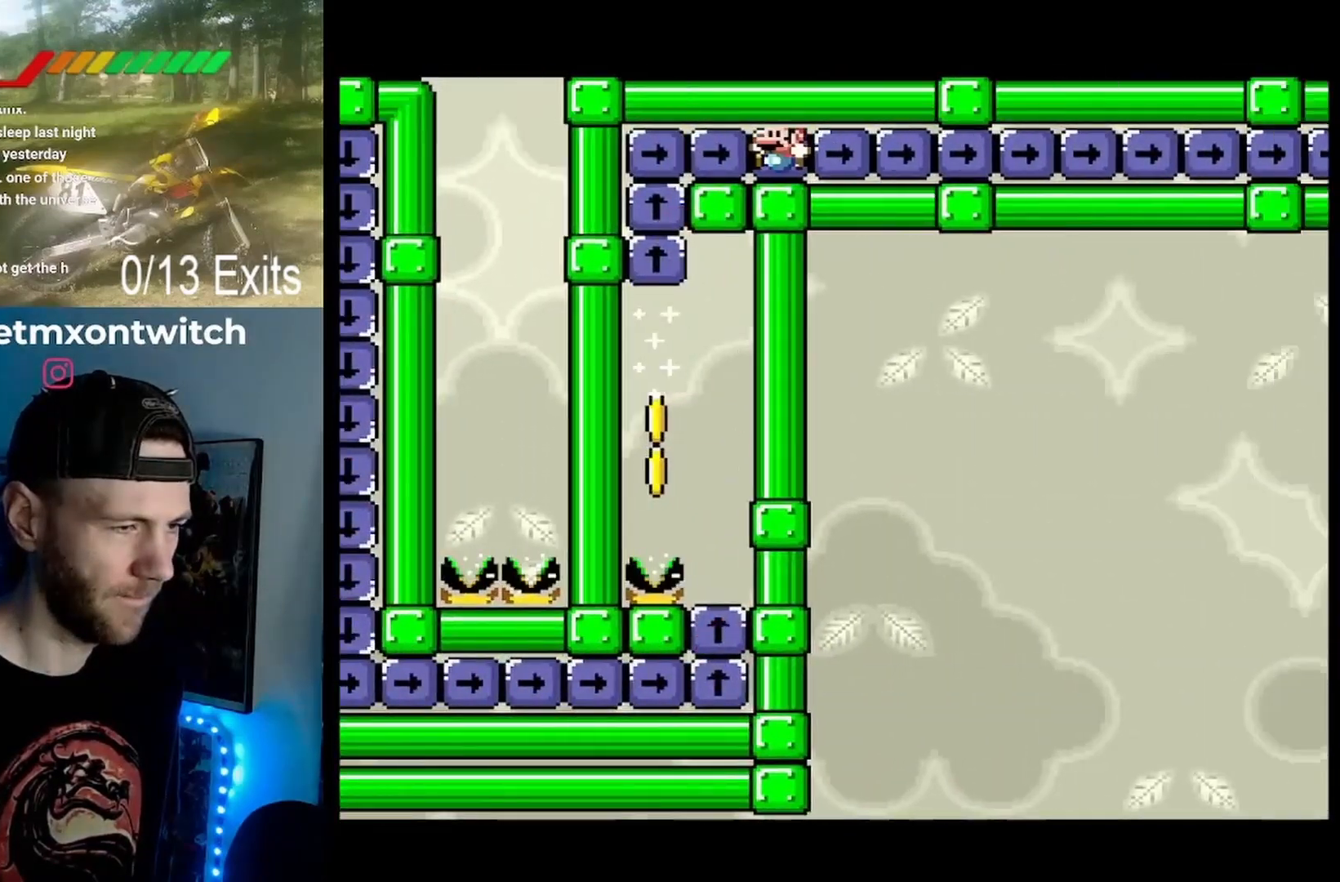
{"buttons": ["Y"], "events": [[133, "DPAD_LEFT", "up"]]}
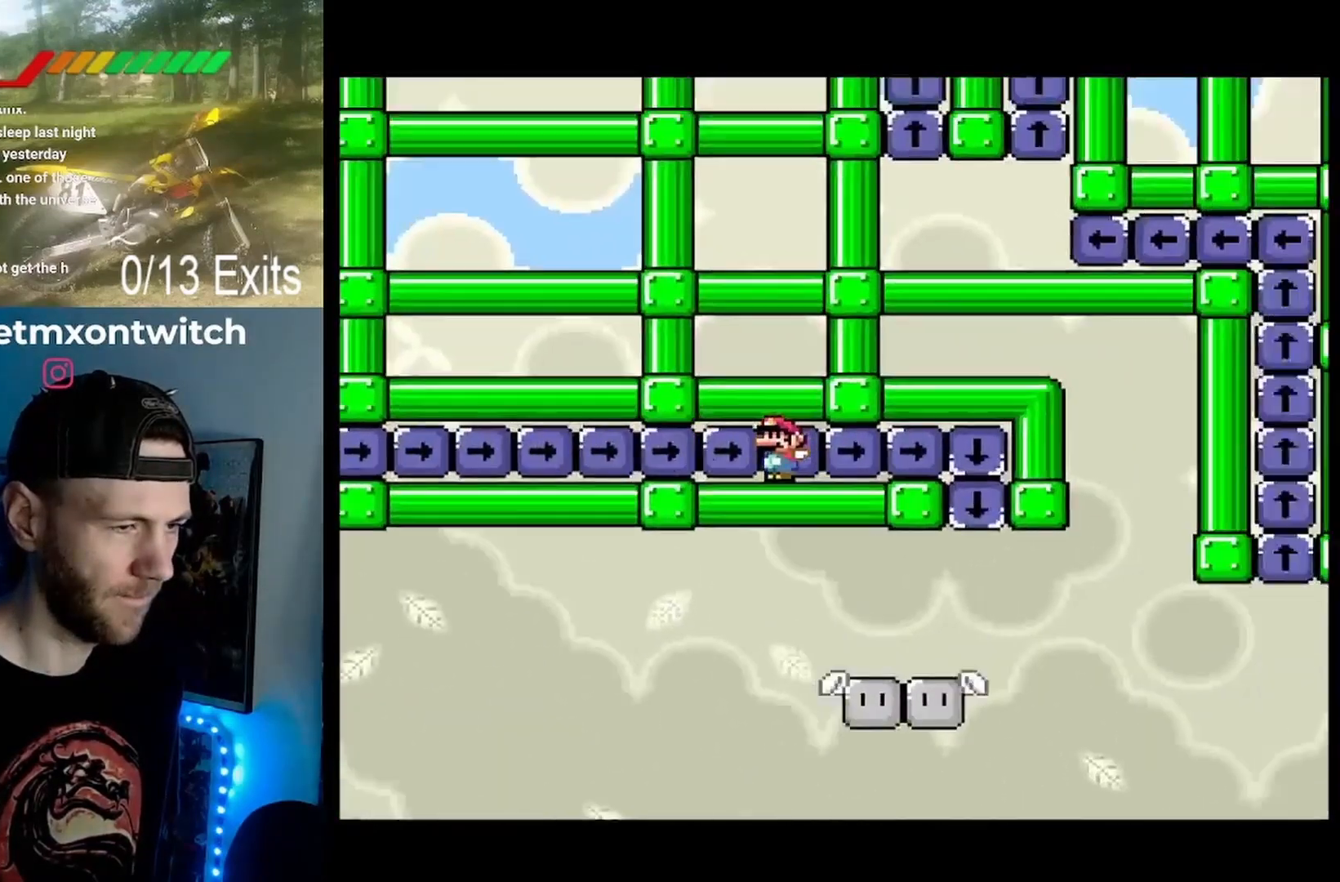
{"buttons": ["Y", "DPAD_RIGHT"], "events": [[433, "DPAD_RIGHT", "down"]]}